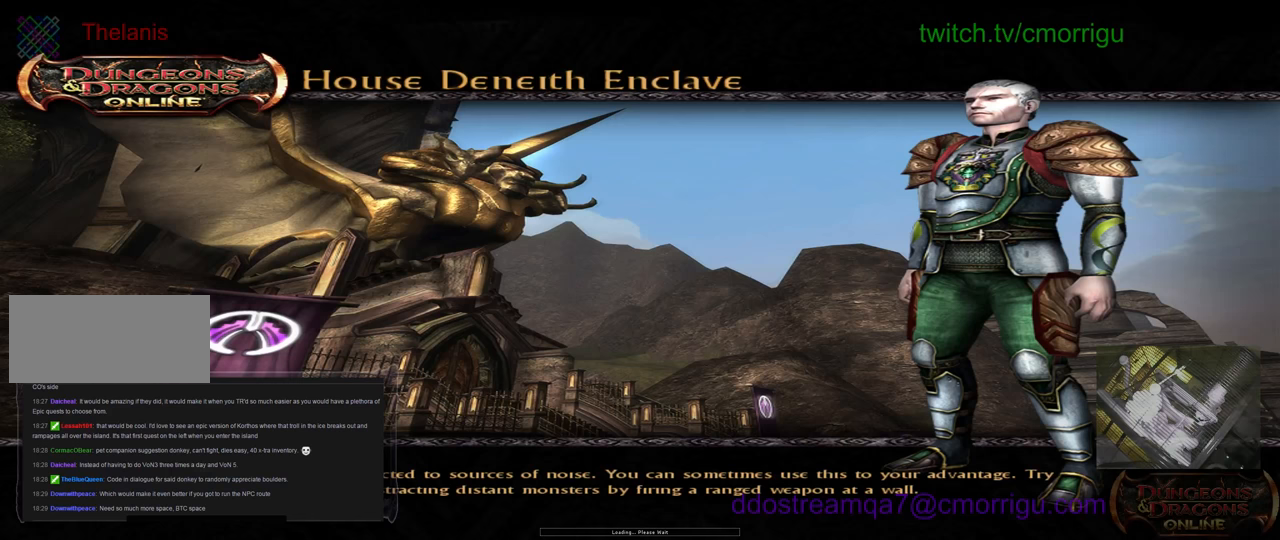
Gameplay with keyboard; each line is a JSON object with the keys held at the frame after it. "events" lists presses ("down") and releases ("up") of ".", "/", "0", "1", "2", "3", "4", "5", "6", "7", "8", "9", "a", "b", "backslash", "backspace", "c", "caps_lock", "comma", "ctrl_l", "ctrl_r", "d", "e", "equals", "escape", "f", "f1", "f10", "f11", "f12", "f2", "f3", "f4", "f5", "f6", "f7", "f8", "f9", "g", "h", "i", "j", "k", "l", "lbracket", "m", "minus", "n", "o", "p", "q", "quote", "r", "rbracket", "return", "s", "semicolon", "shift_l", "shift_r", "space", "t", "tab", "tilde", "u", "v", "w", "x", "y" and "z" between this image and that frame as [ms after this image, input, new state], when the widget could be followed in between. No other keys are recorded. Mouse input is not recorded.
{"keys": [], "events": []}
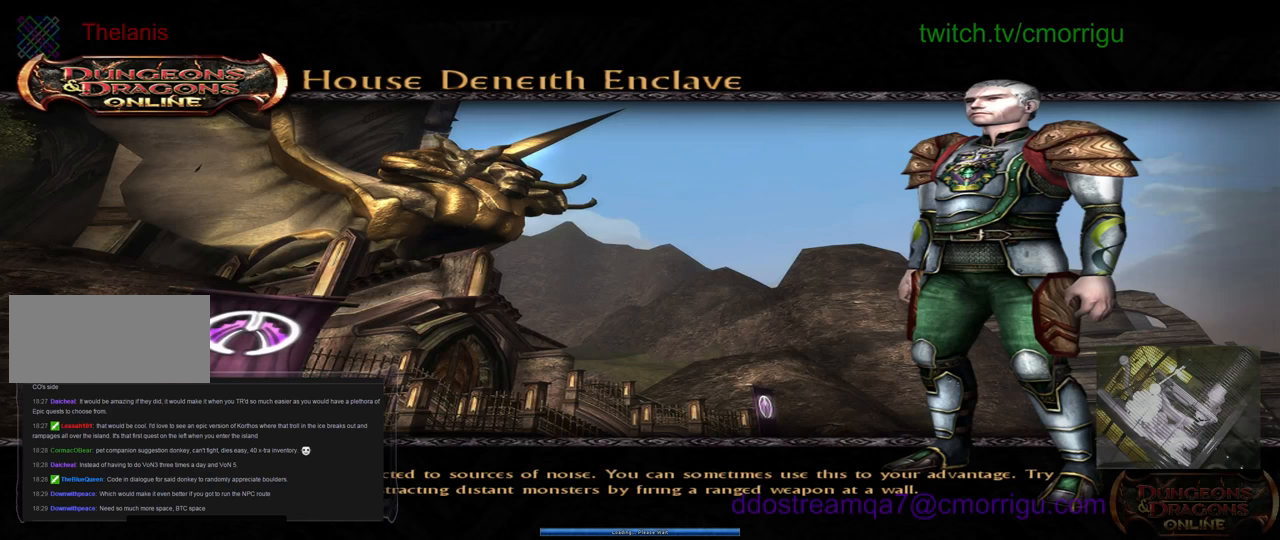
{"keys": [], "events": []}
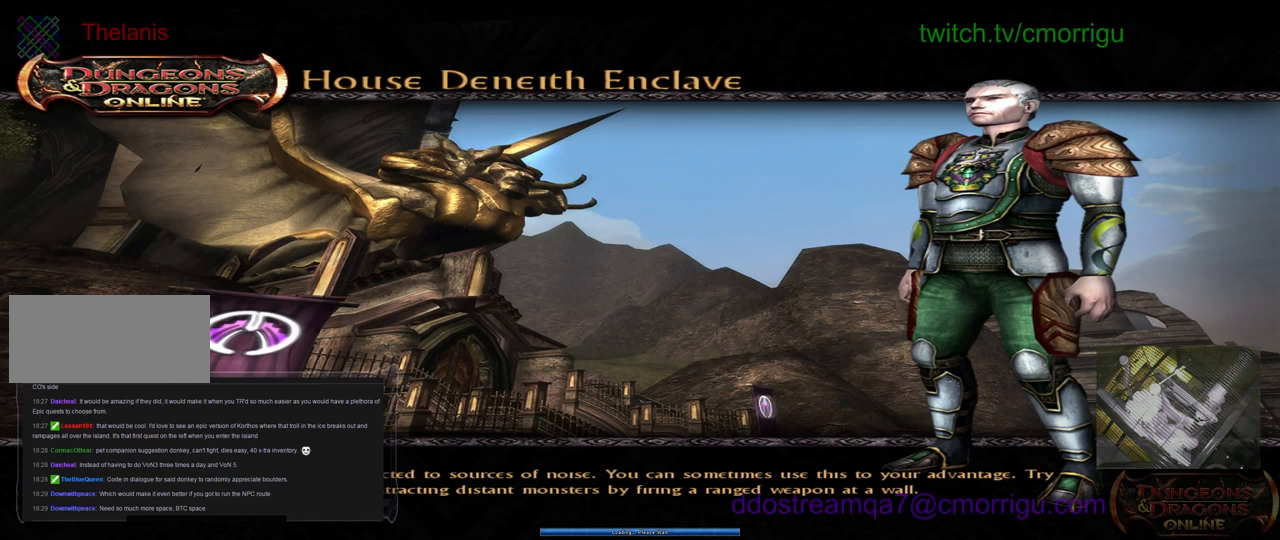
{"keys": [], "events": []}
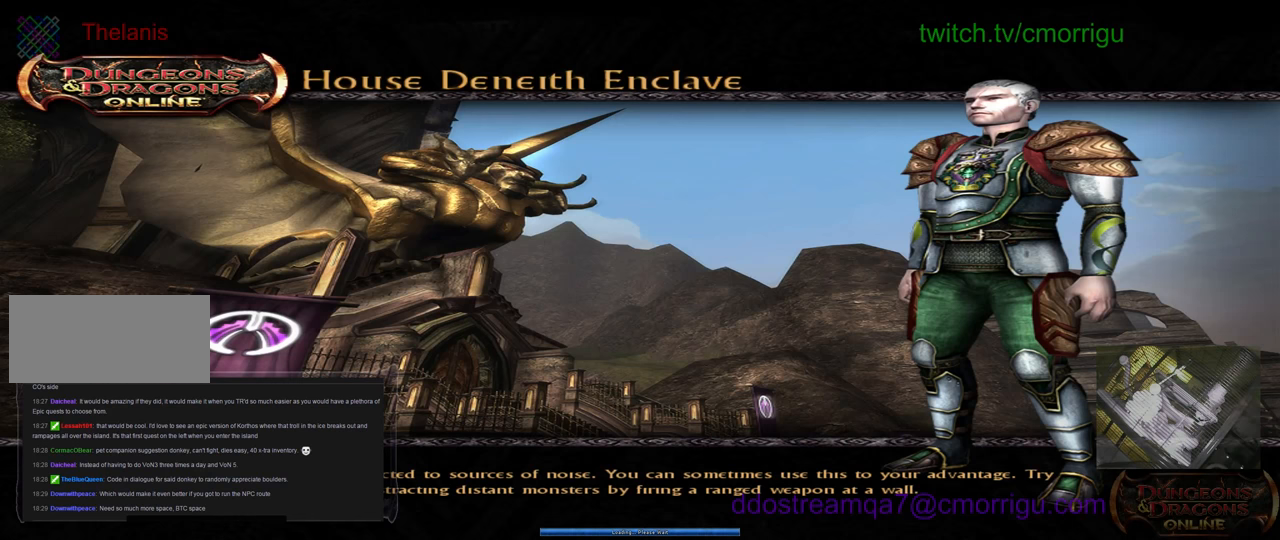
{"keys": [], "events": []}
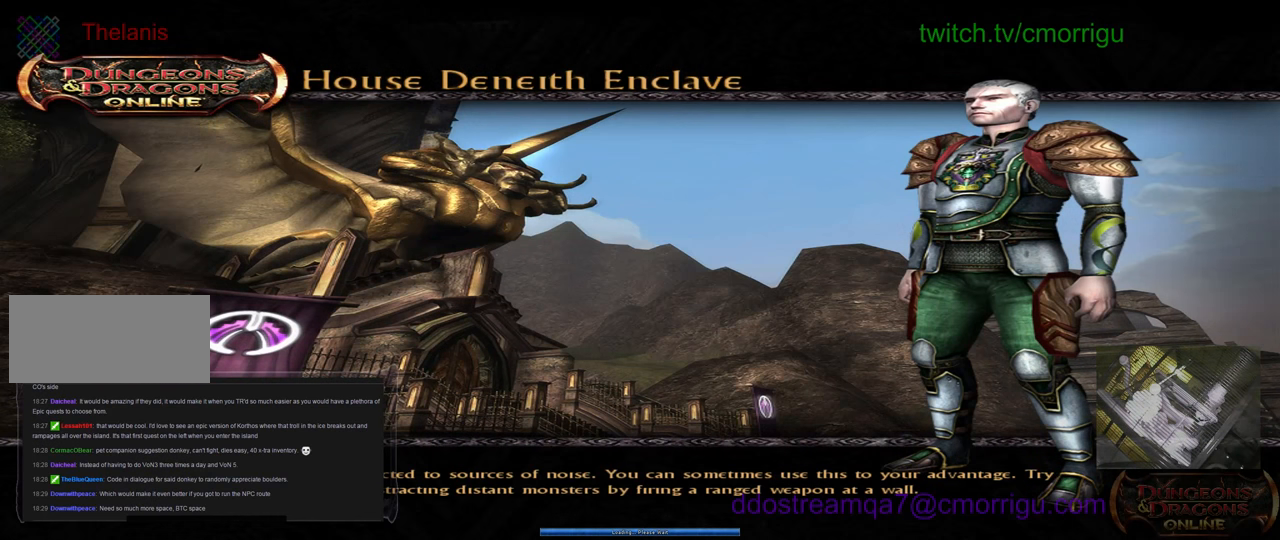
{"keys": [], "events": []}
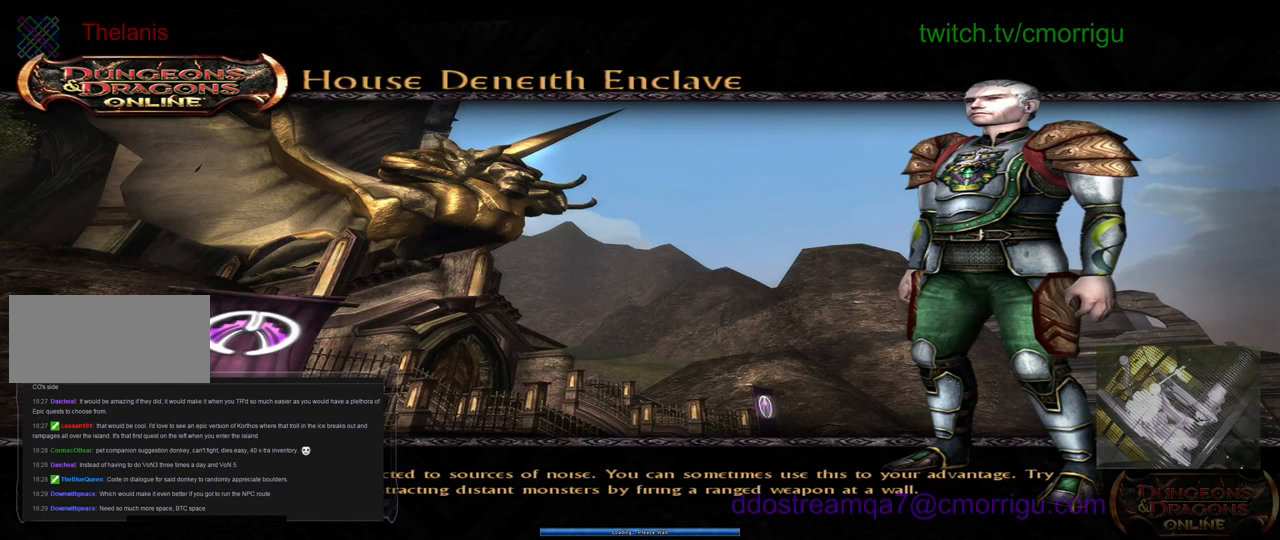
{"keys": [], "events": []}
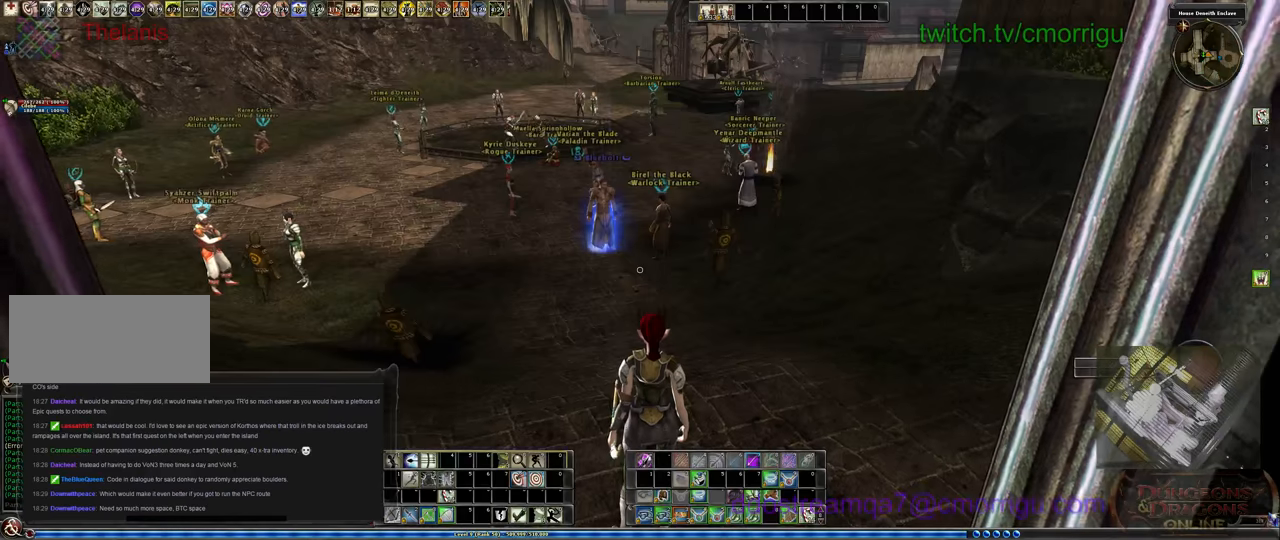
{"keys": [], "events": []}
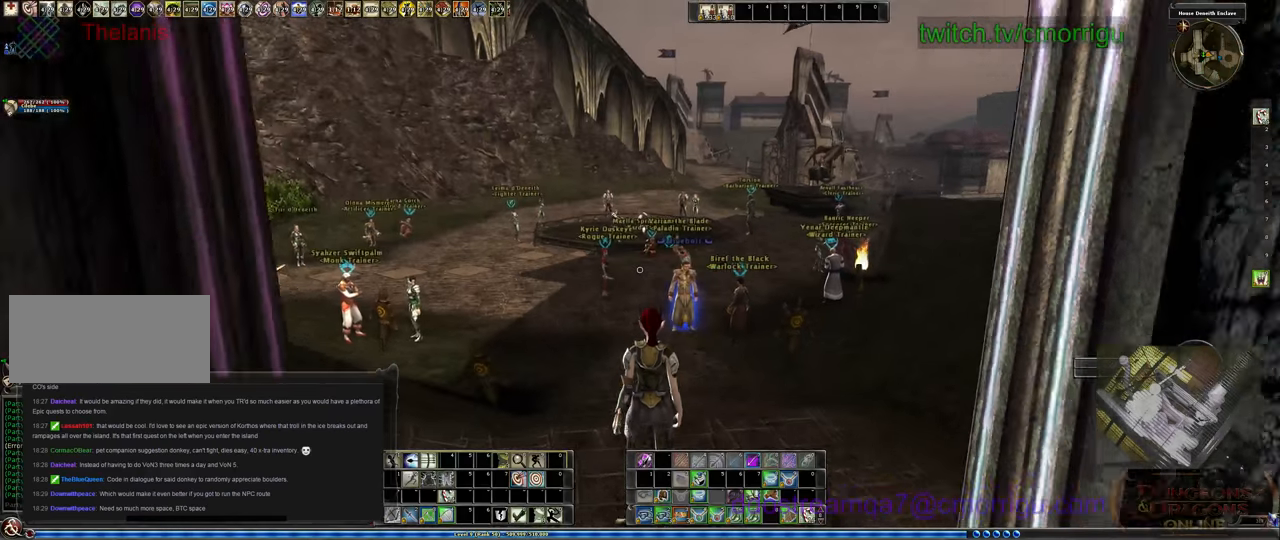
{"keys": ["w"], "events": [[333, "w", "down"]]}
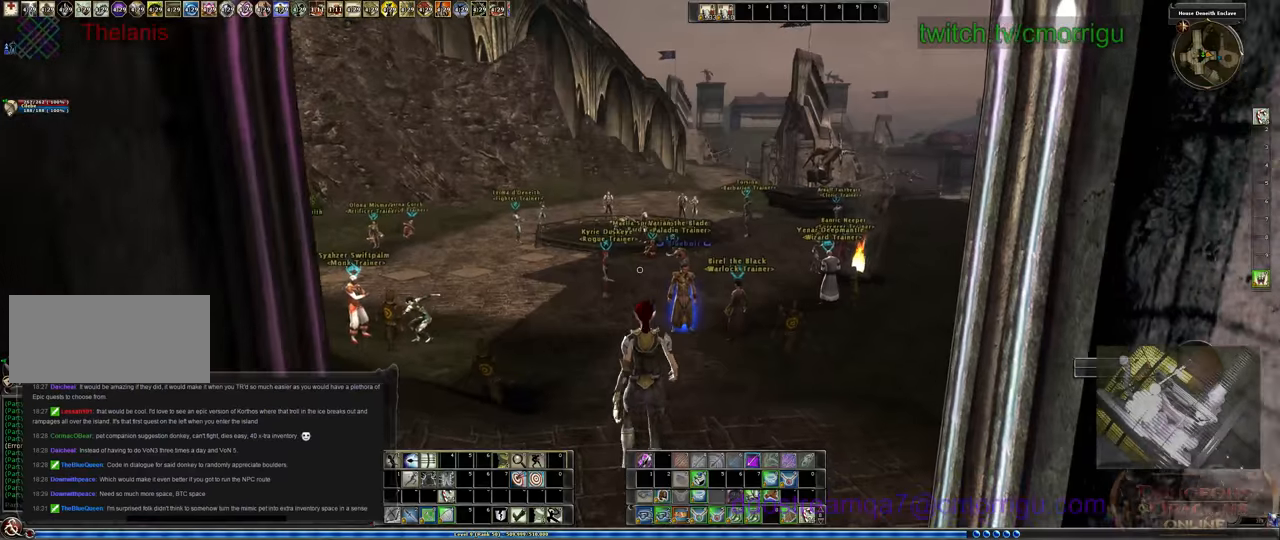
{"keys": [], "events": [[500, "w", "up"]]}
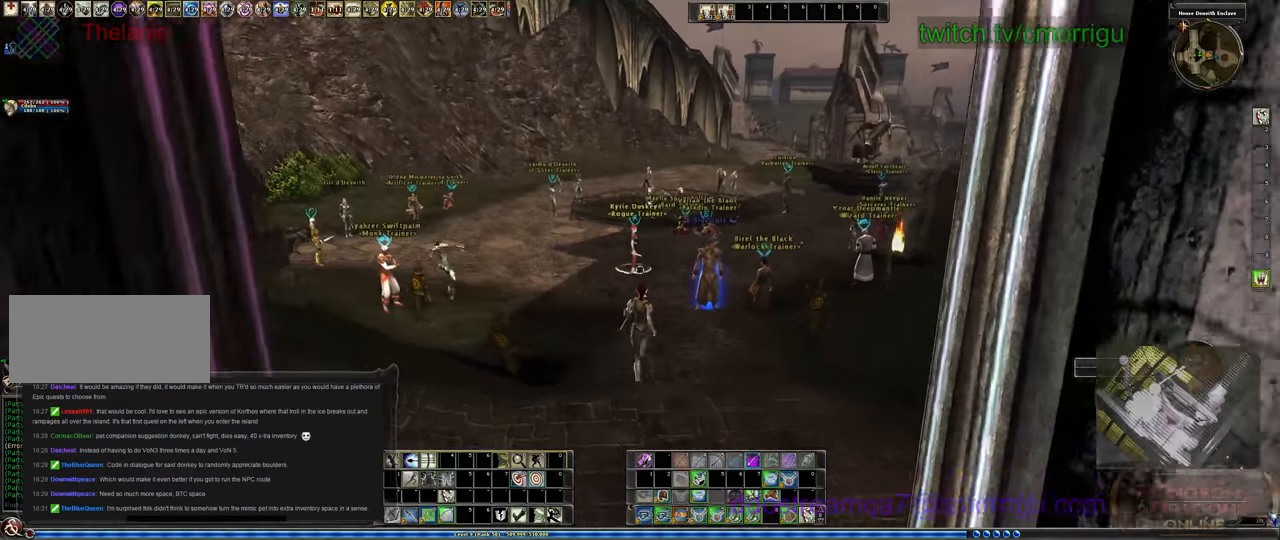
{"keys": [], "events": []}
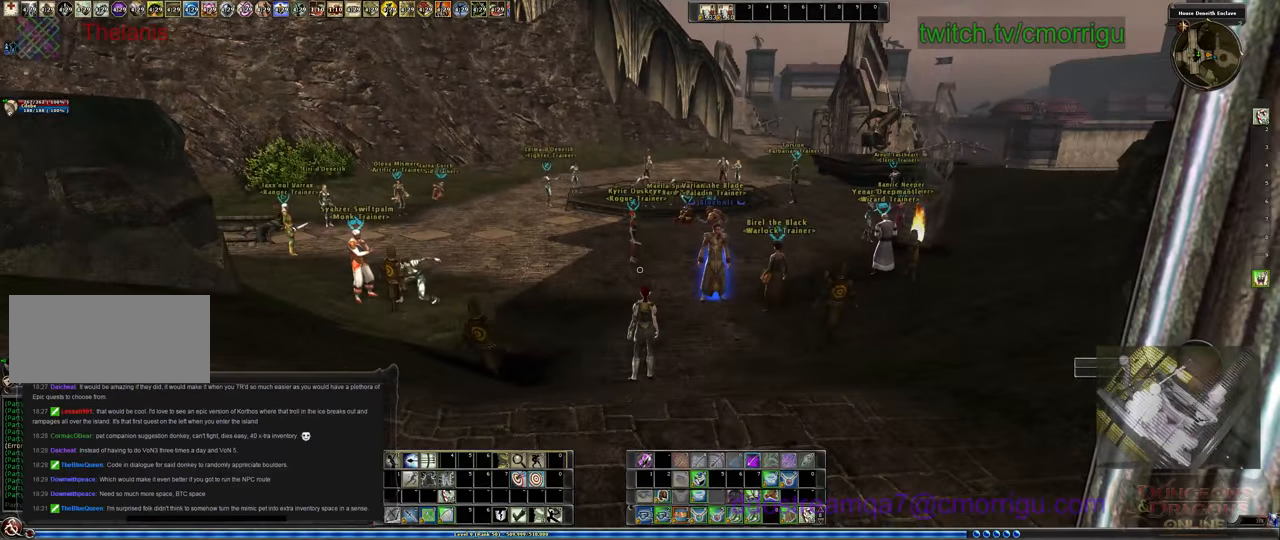
{"keys": [], "events": []}
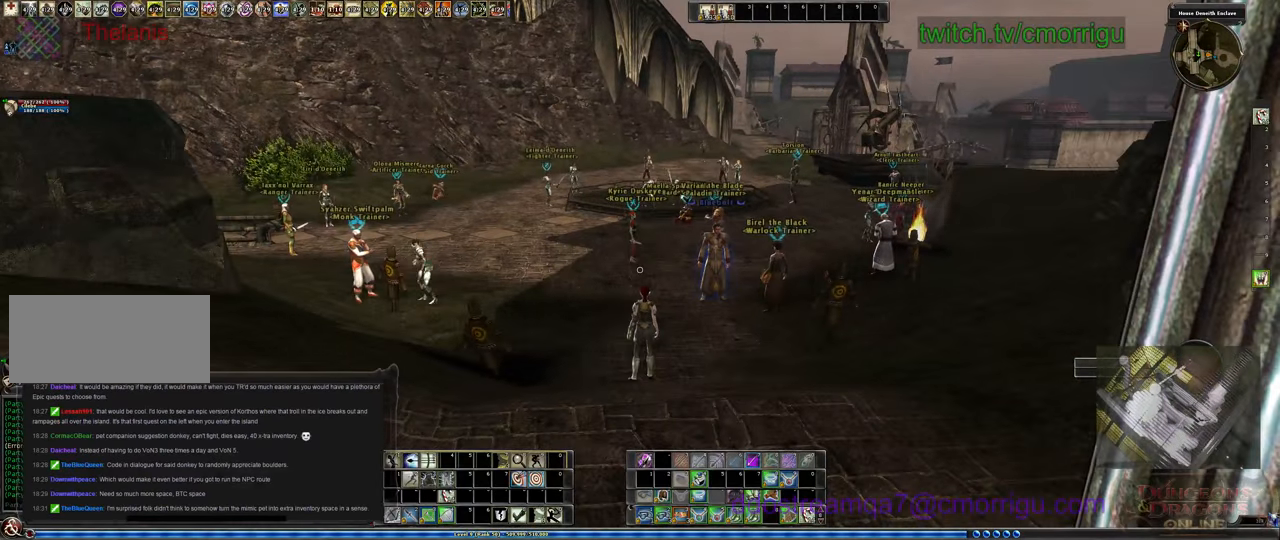
{"keys": [], "events": []}
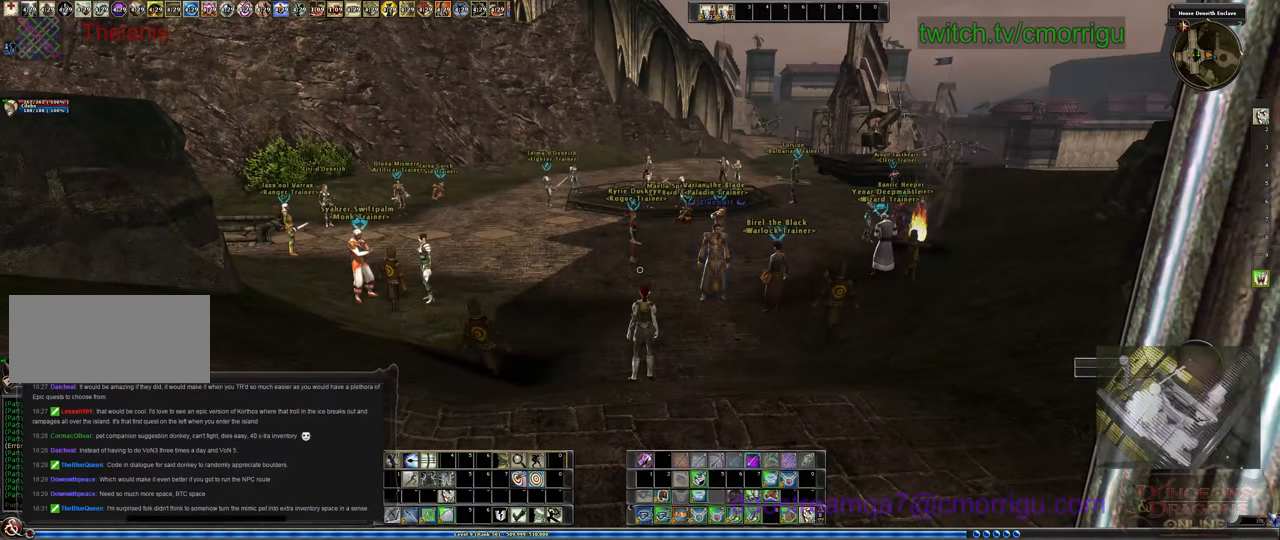
{"keys": [], "events": []}
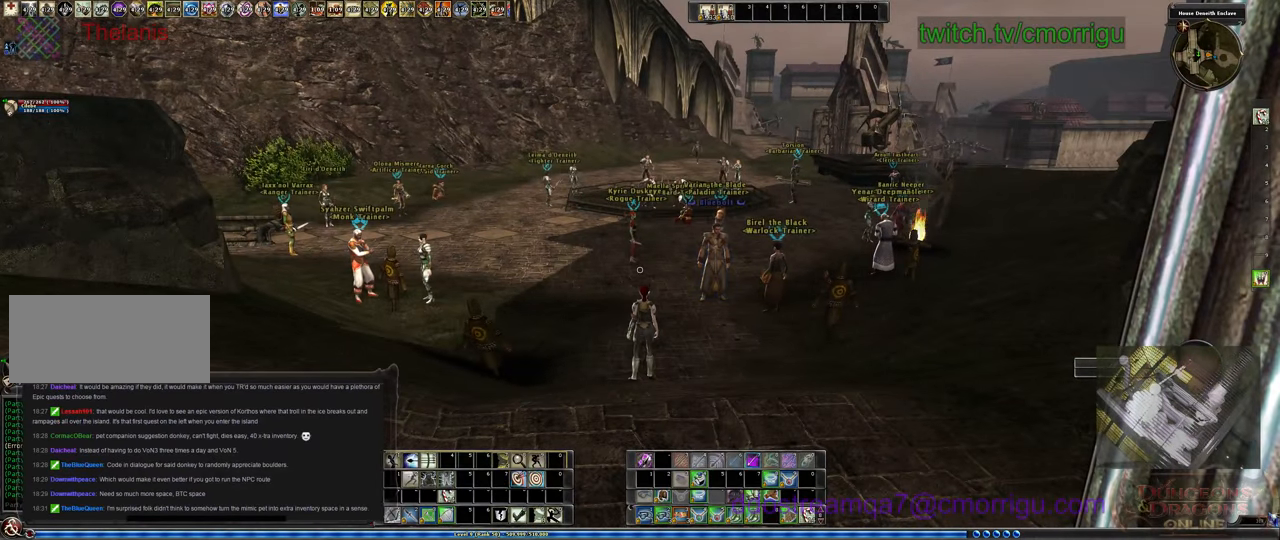
{"keys": [], "events": []}
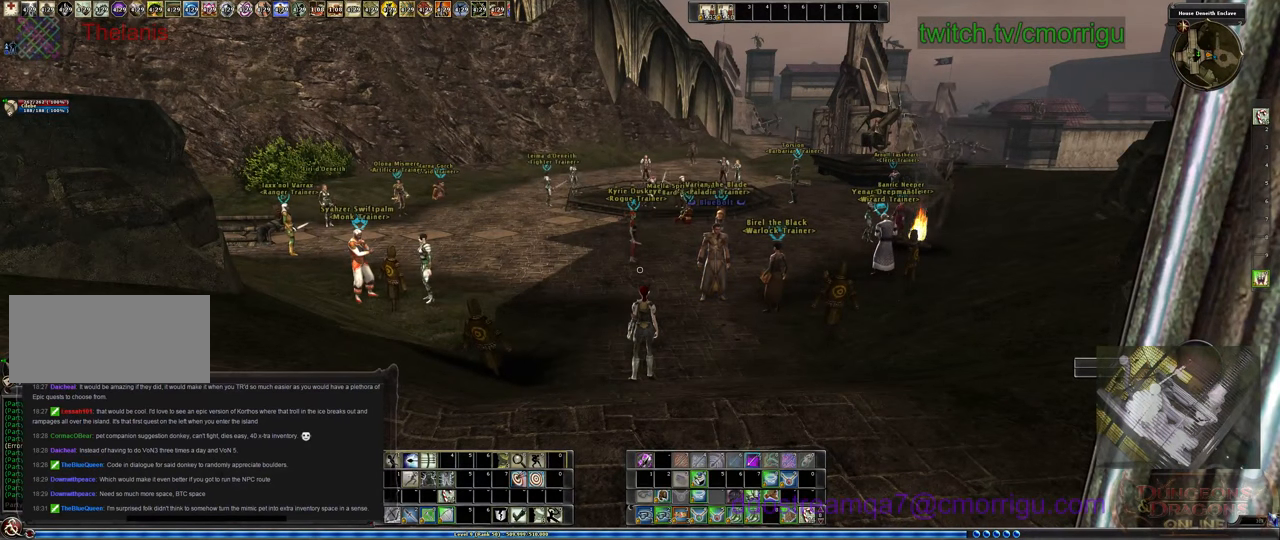
{"keys": [], "events": []}
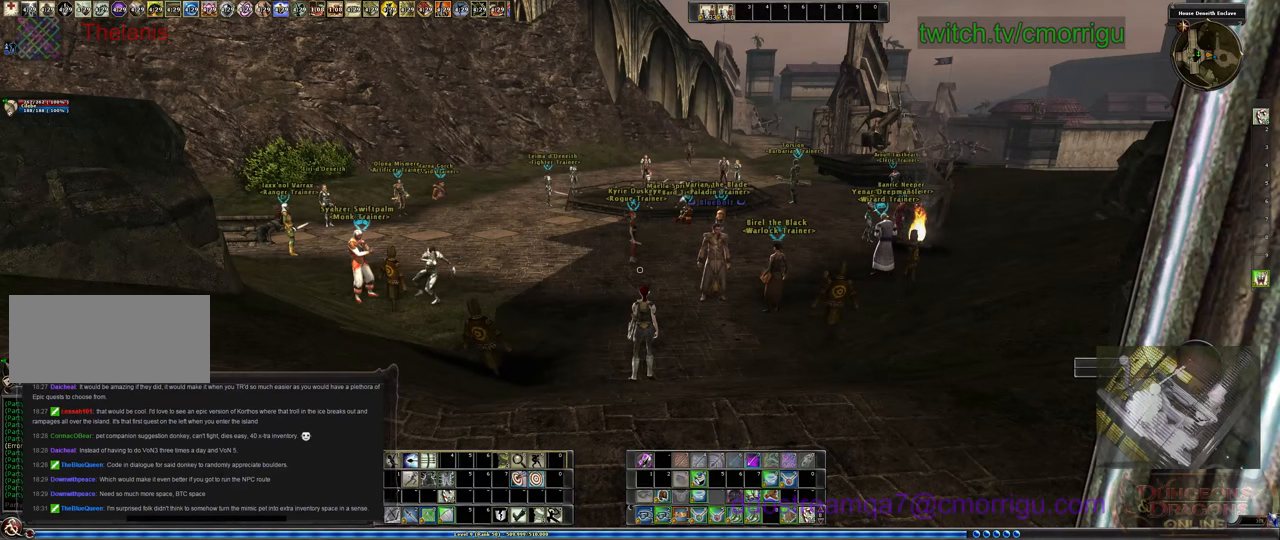
{"keys": ["w"], "events": [[467, "w", "down"]]}
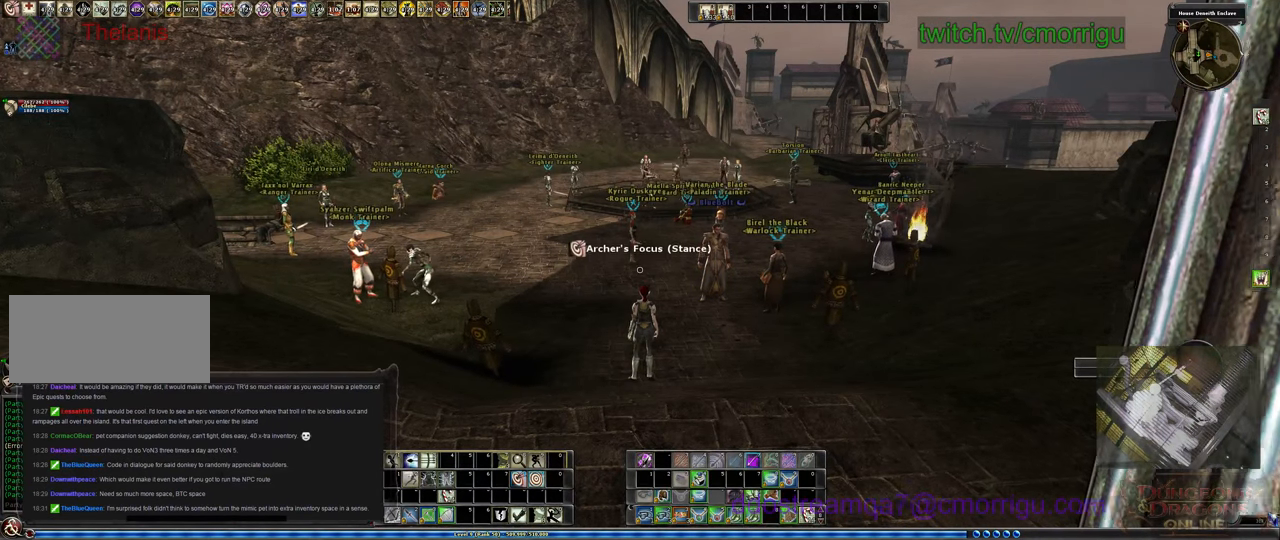
{"keys": ["w"], "events": []}
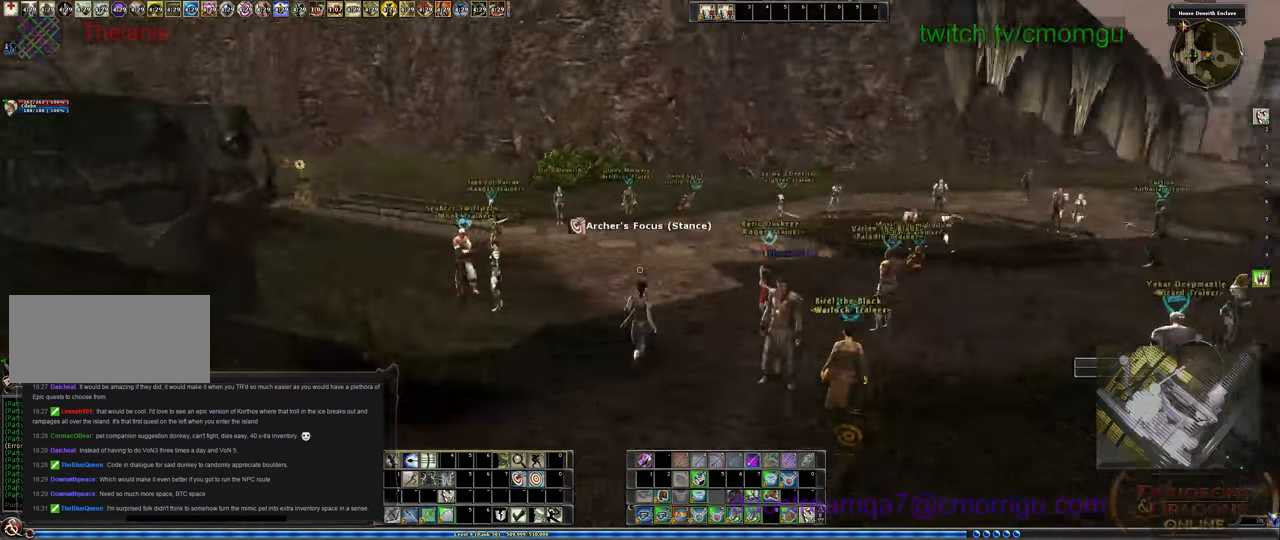
{"keys": ["c"], "events": [[200, "w", "up"], [467, "c", "down"]]}
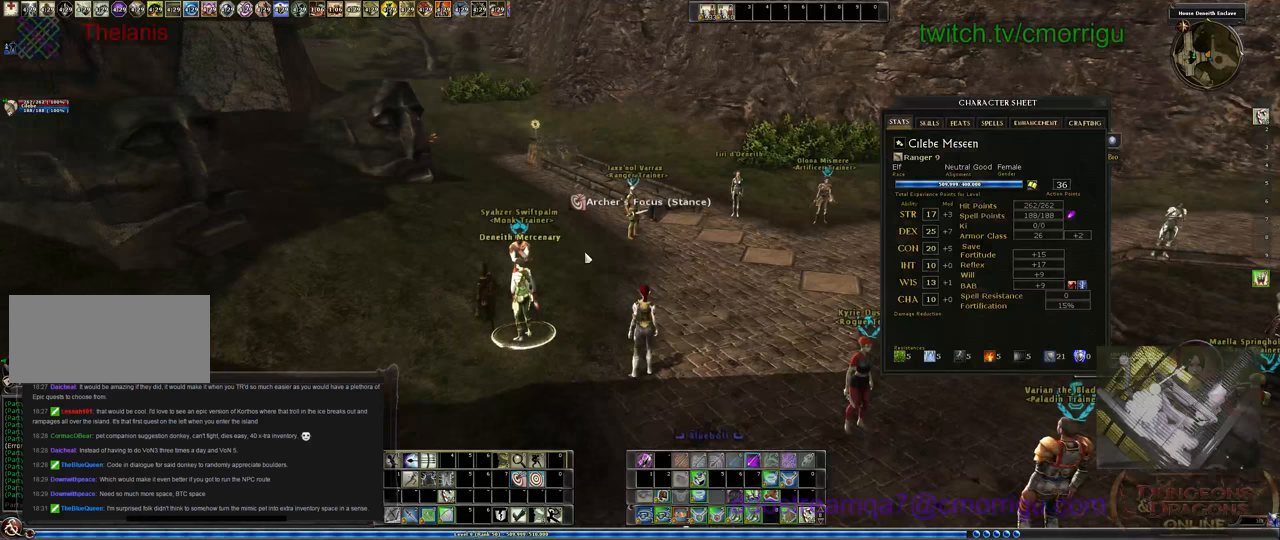
{"keys": [], "events": [[67, "c", "up"]]}
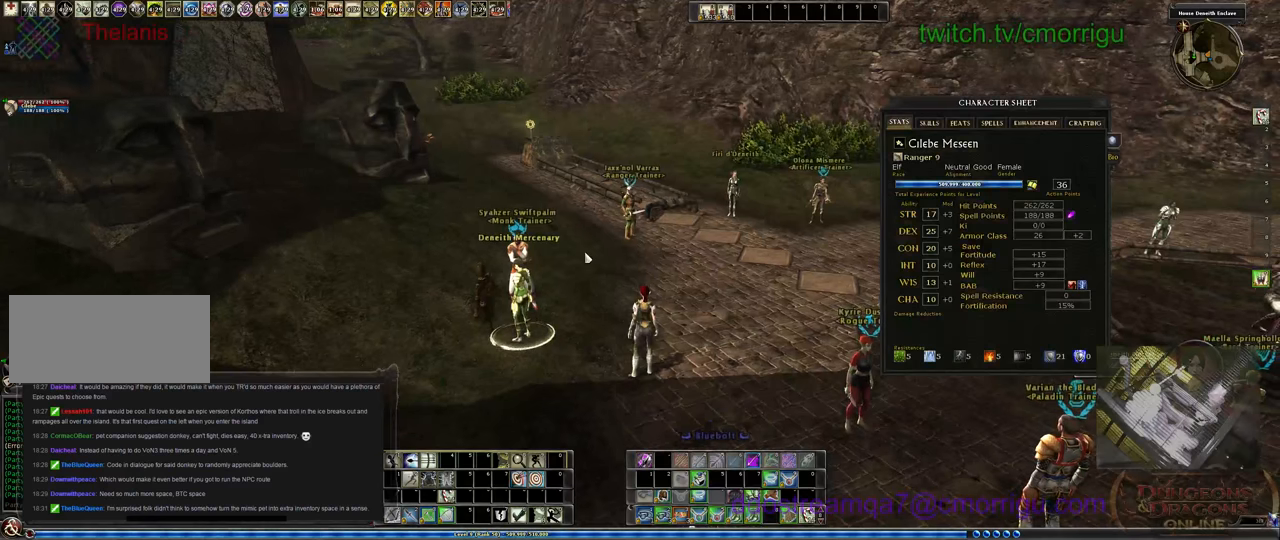
{"keys": ["w"], "events": [[166, "c", "down"], [266, "w", "down"], [366, "c", "up"]]}
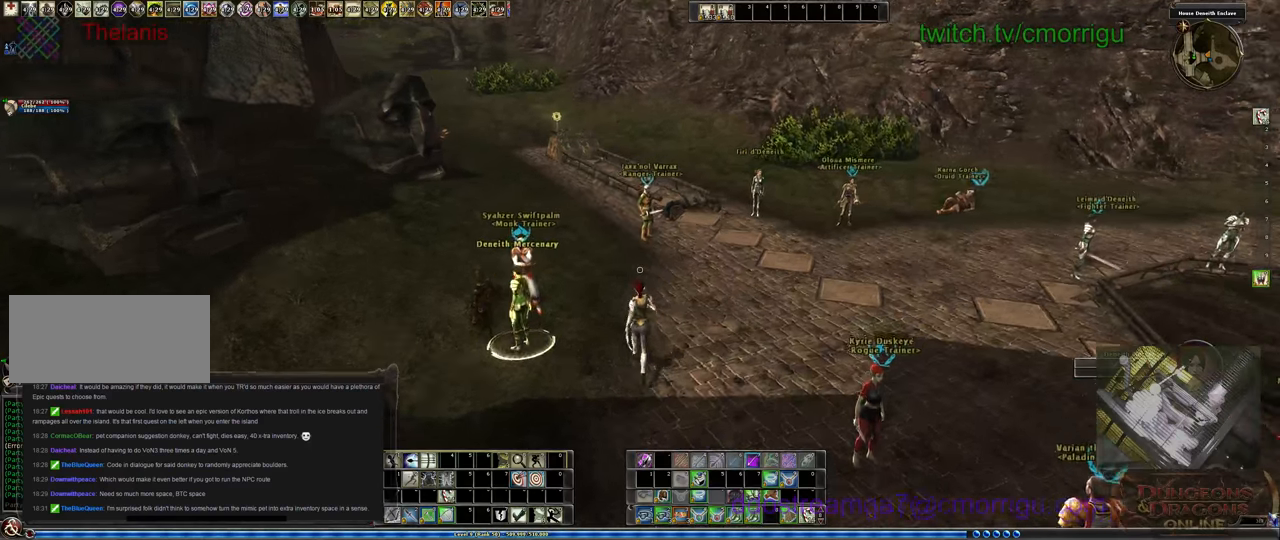
{"keys": [], "events": [[500, "w", "up"]]}